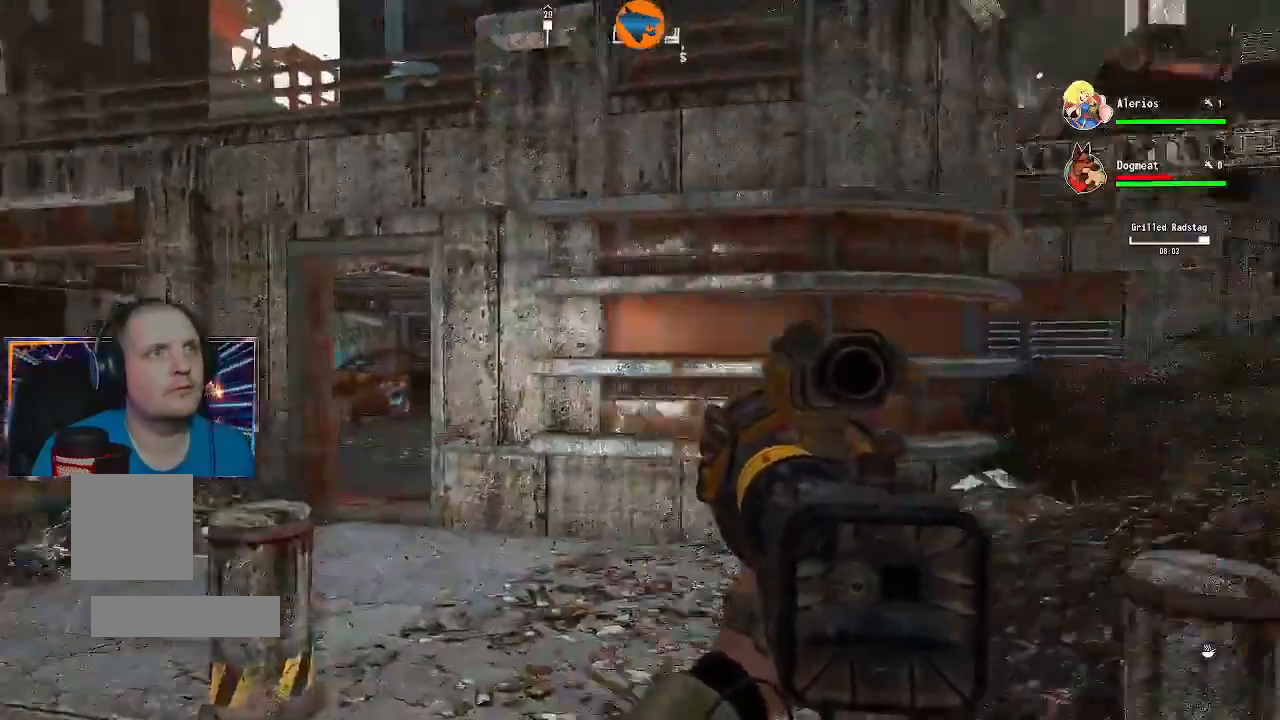
Gameplay with a controller (Xbox layout); each line is a JSON object with the inputs held at the frame after it (dt_ms = milliseconds from this image to that frame). "events" lists button and stick changes between this image and that frame as [ms after this image, input, new state], when the widget could be followed in between.
{"dt_ms": 500, "buttons": [], "left_stick": "right", "right_stick": "up-right", "events": [[133, "left_stick", "right"], [133, "right_stick", "center"], [333, "right_stick", "up-right"]]}
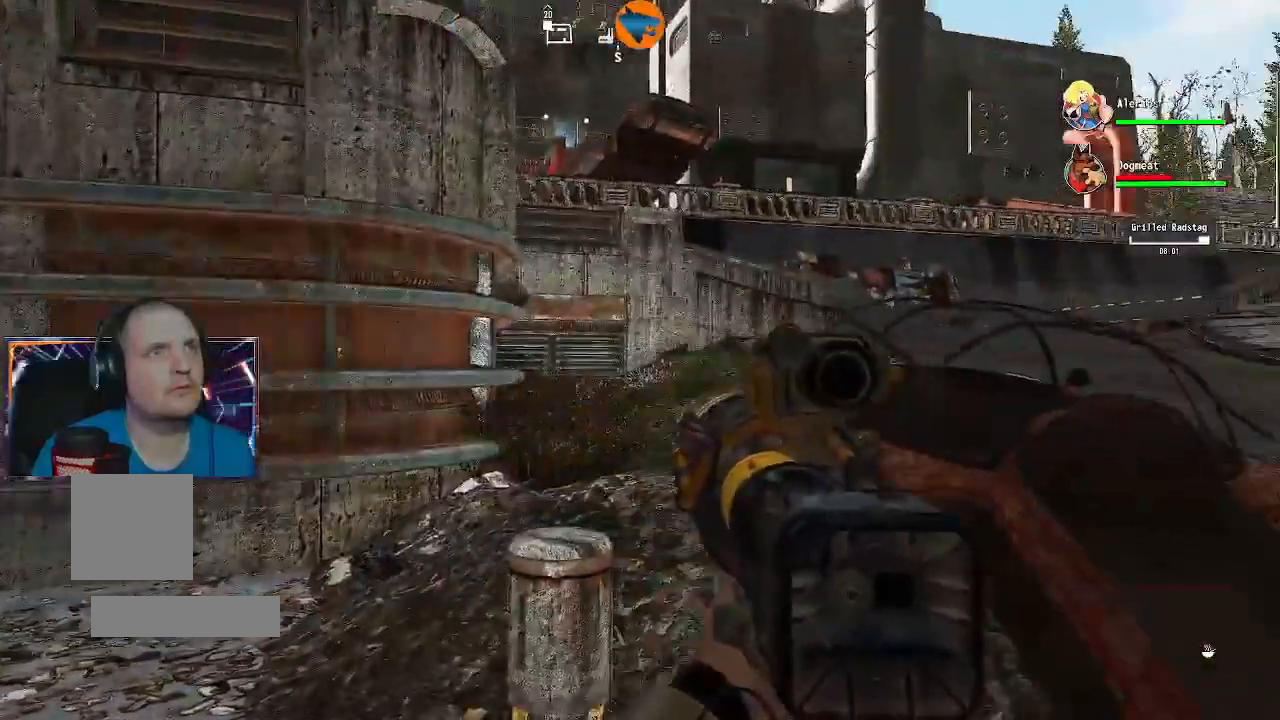
{"dt_ms": 500, "buttons": [], "left_stick": "right", "right_stick": "center", "events": [[33, "right_stick", "center"]]}
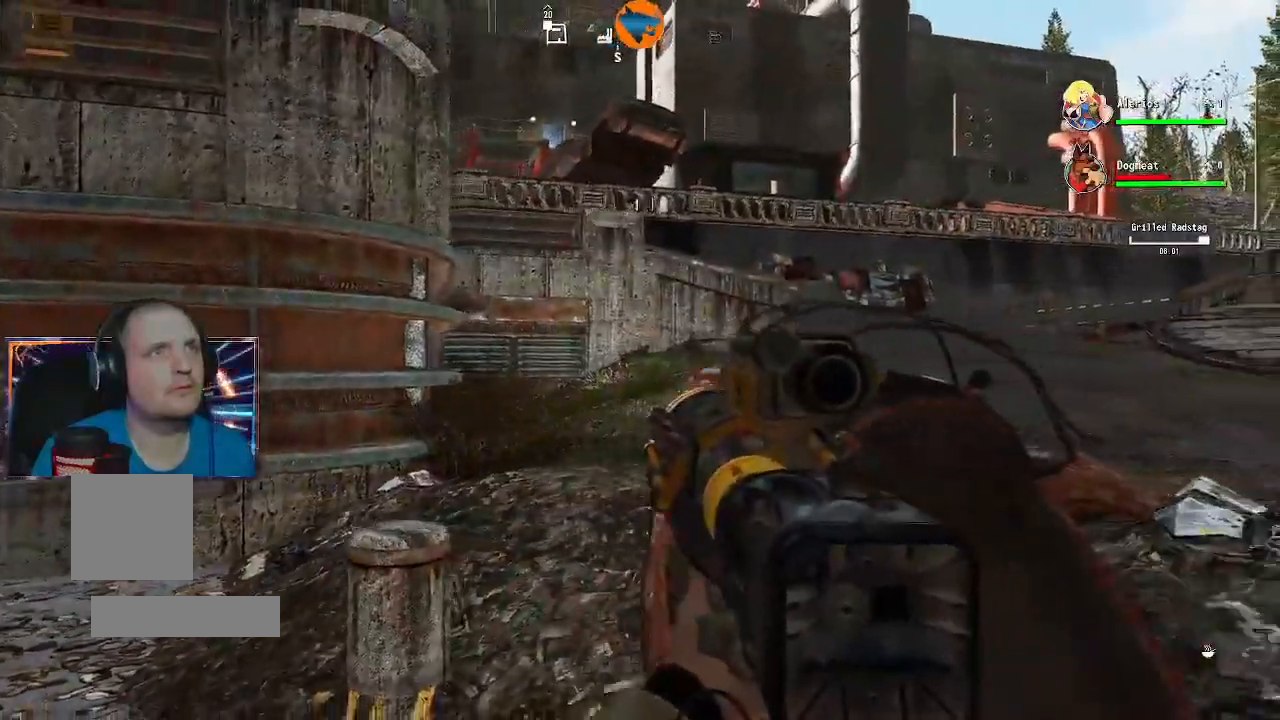
{"dt_ms": 500, "buttons": [], "left_stick": "right", "right_stick": "up", "events": [[133, "left_stick", "down-right"], [133, "right_stick", "up-right"], [400, "left_stick", "right"], [433, "right_stick", "up"]]}
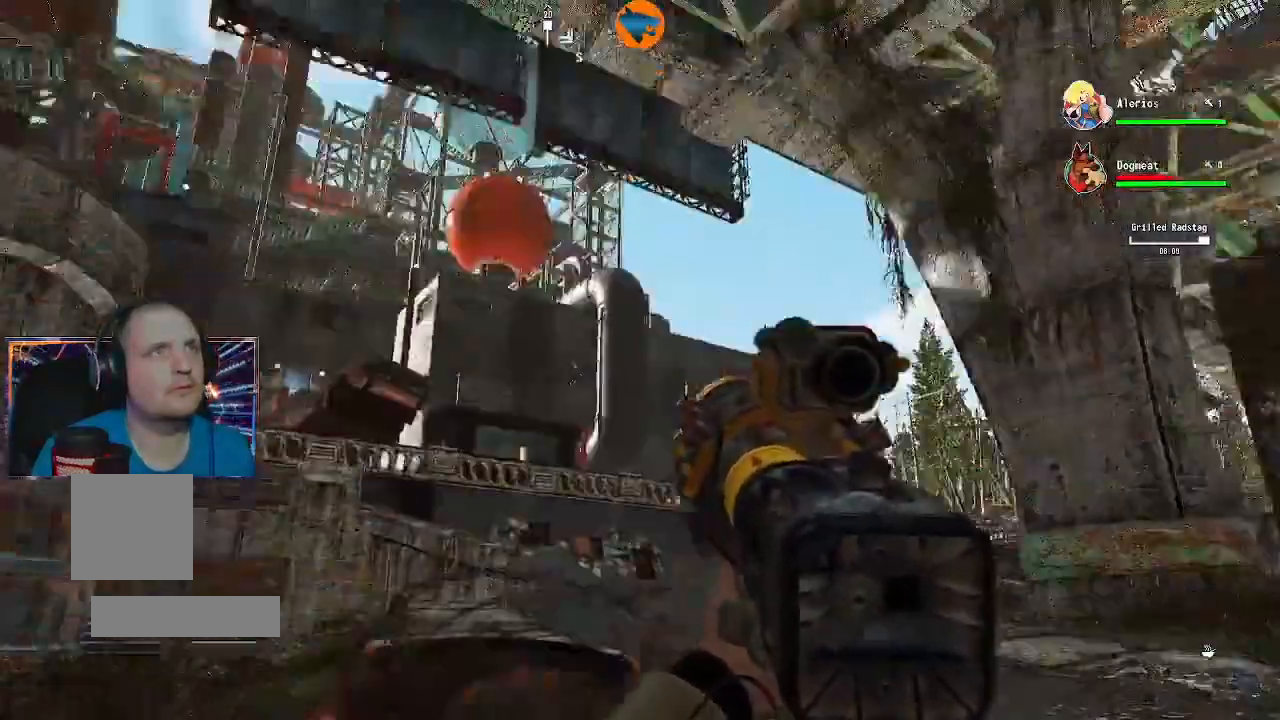
{"dt_ms": 500, "buttons": [], "left_stick": "right", "right_stick": "center", "events": [[67, "right_stick", "left"], [200, "right_stick", "center"]]}
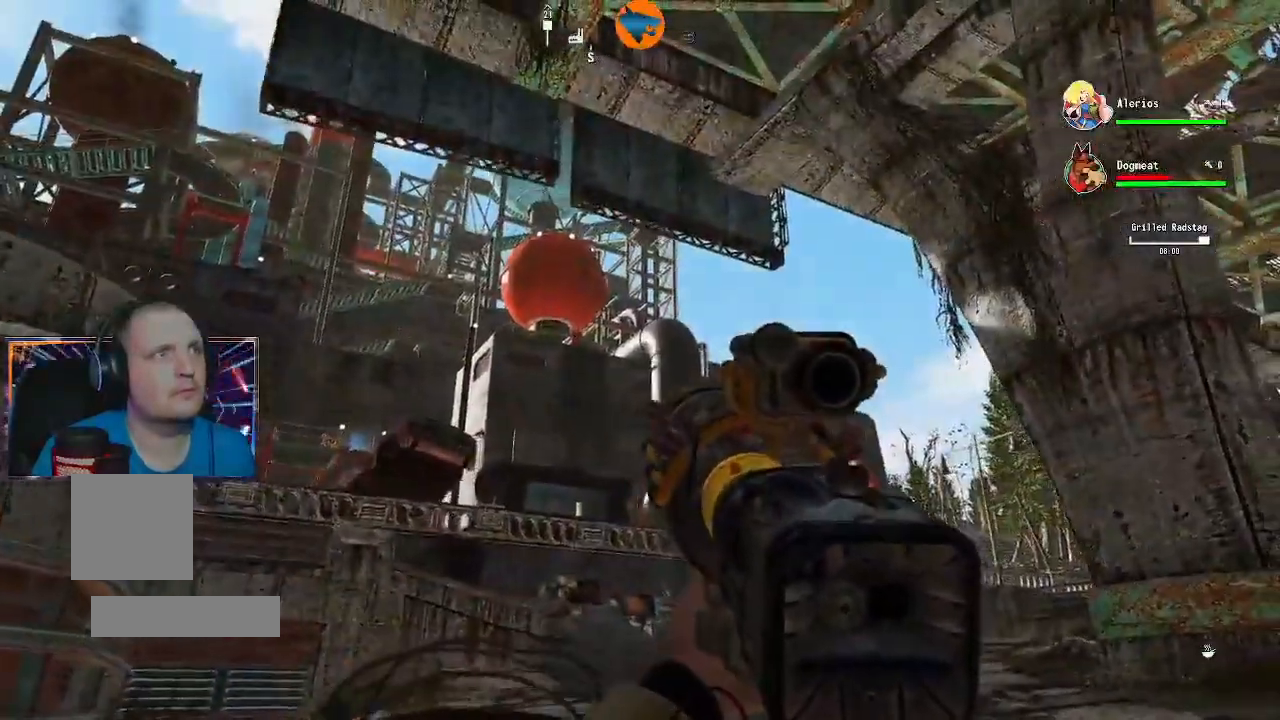
{"dt_ms": 1000, "buttons": [], "left_stick": "right", "right_stick": "left"}
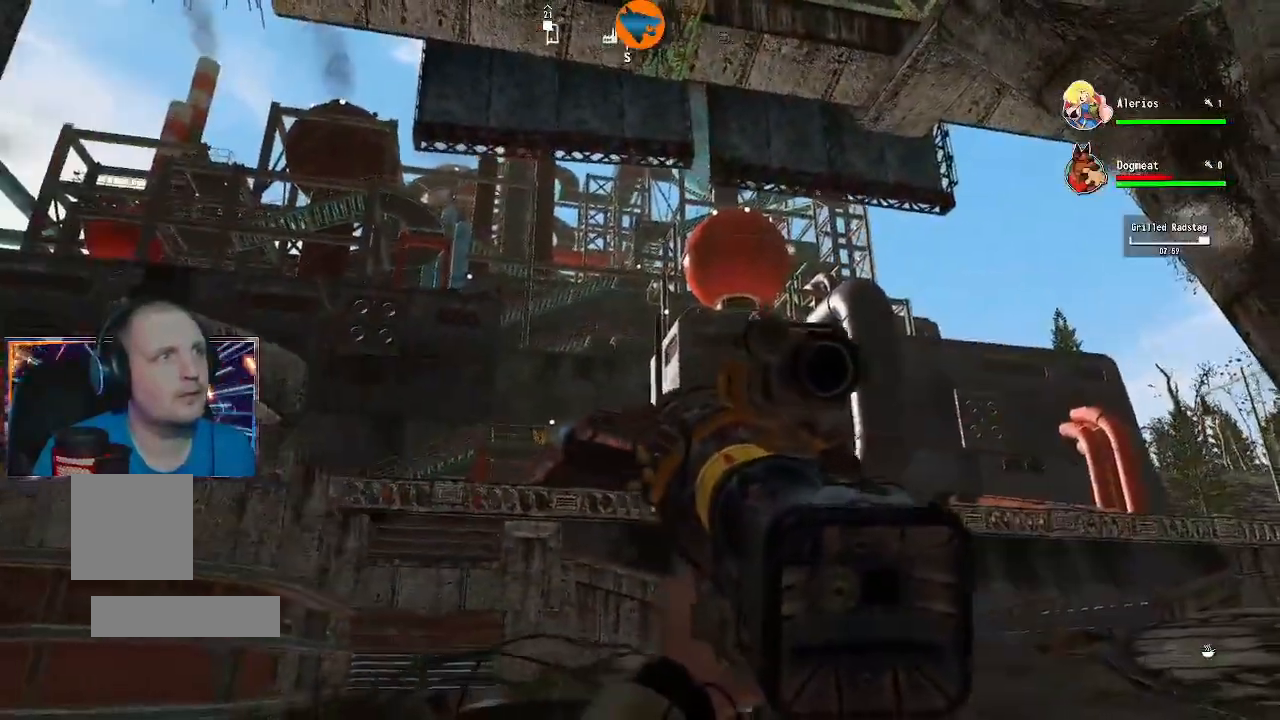
{"dt_ms": 500, "buttons": [], "left_stick": "right", "right_stick": "left", "events": []}
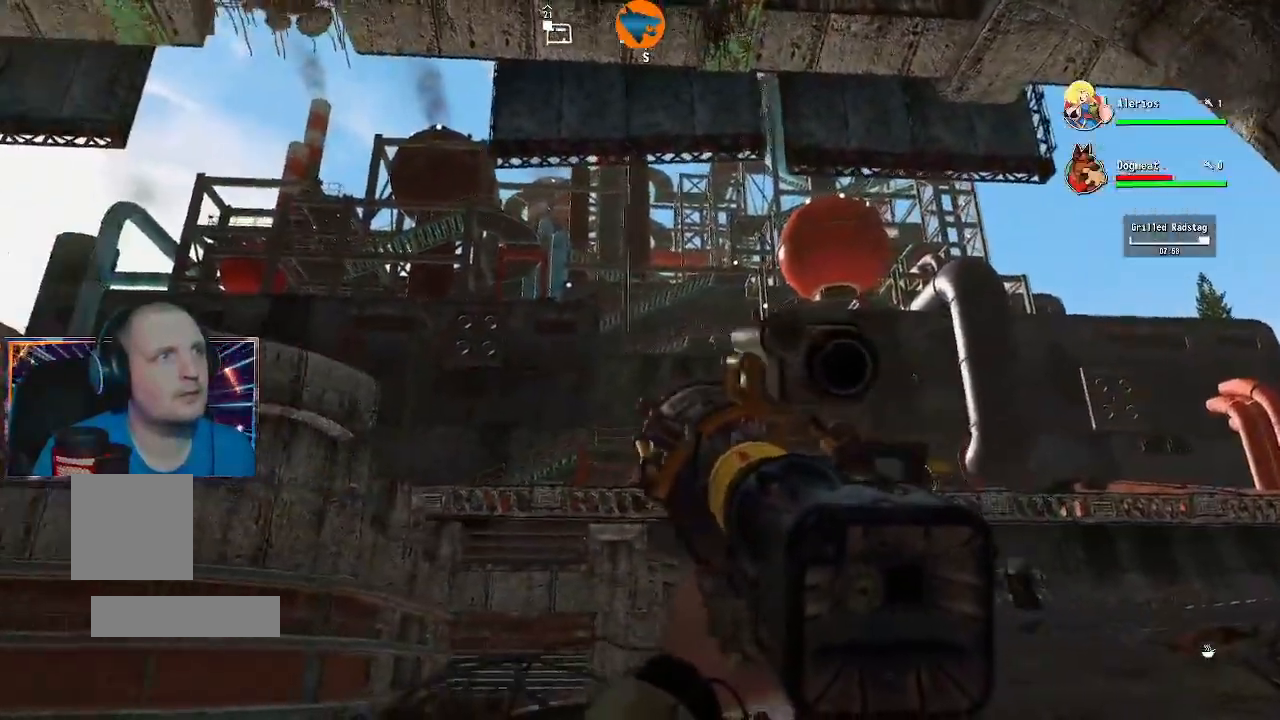
{"dt_ms": 500, "buttons": [], "left_stick": "right", "right_stick": "down-right", "events": [[67, "right_stick", "center"], [467, "right_stick", "down-right"]]}
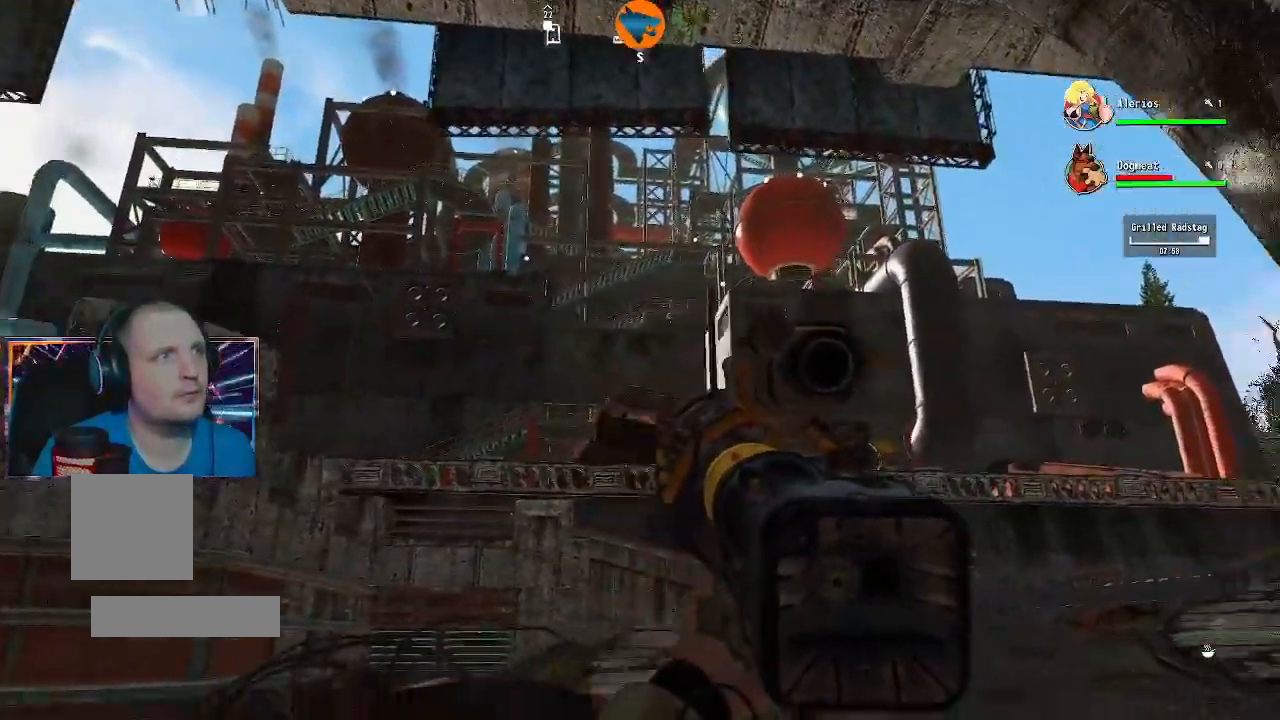
{"dt_ms": 500, "buttons": [], "left_stick": "right", "right_stick": "up-left"}
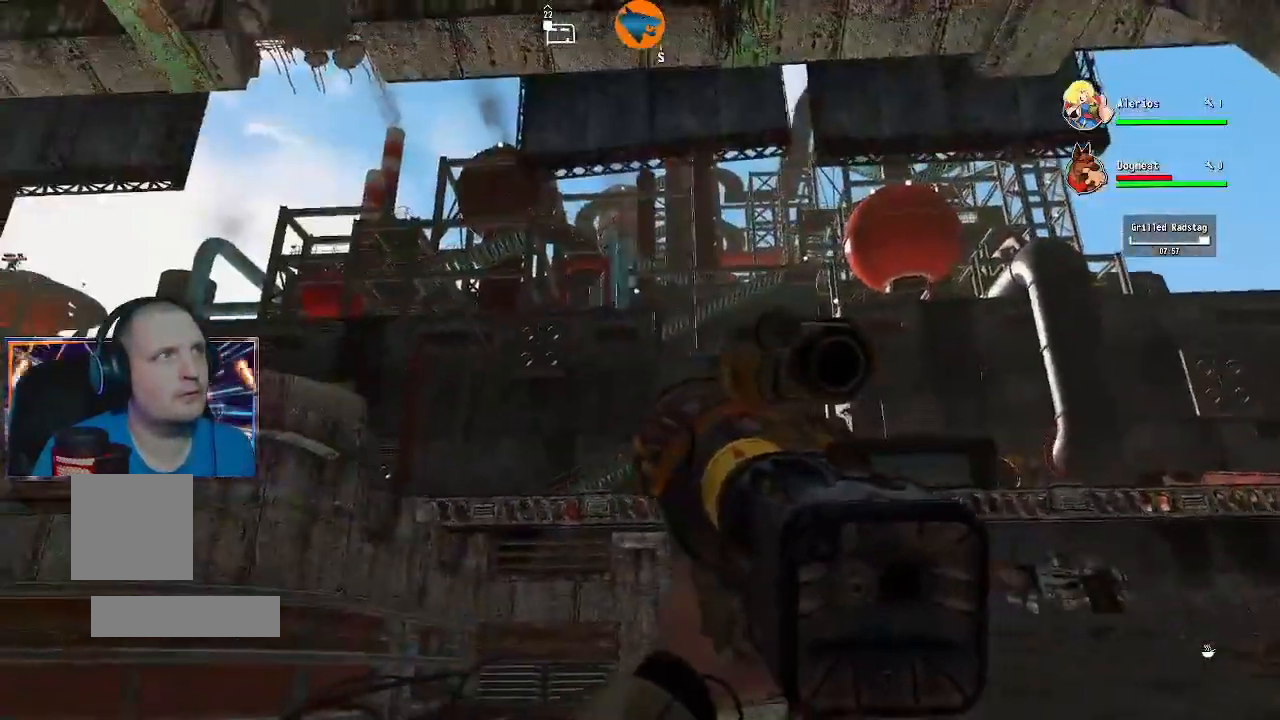
{"dt_ms": 500, "buttons": [], "left_stick": "right", "right_stick": "center", "events": [[333, "right_stick", "center"]]}
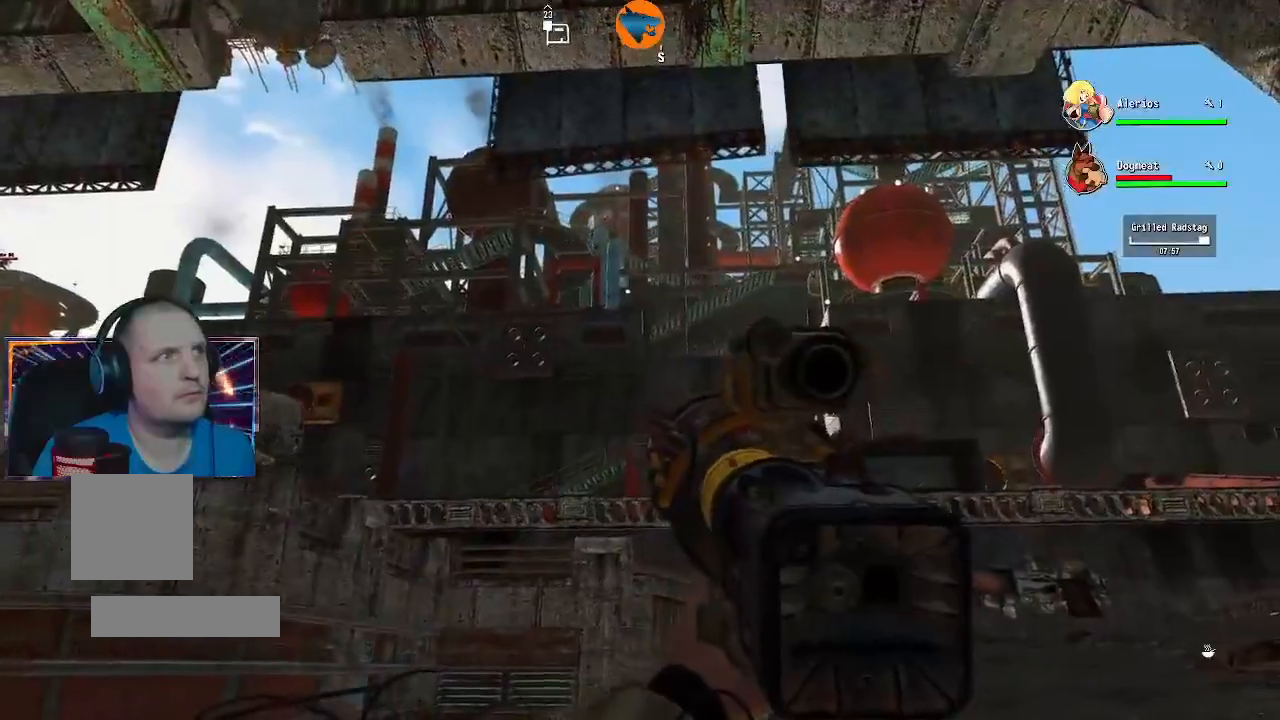
{"dt_ms": 500, "buttons": [], "left_stick": "right", "right_stick": "down-right", "events": [[333, "right_stick", "down-right"]]}
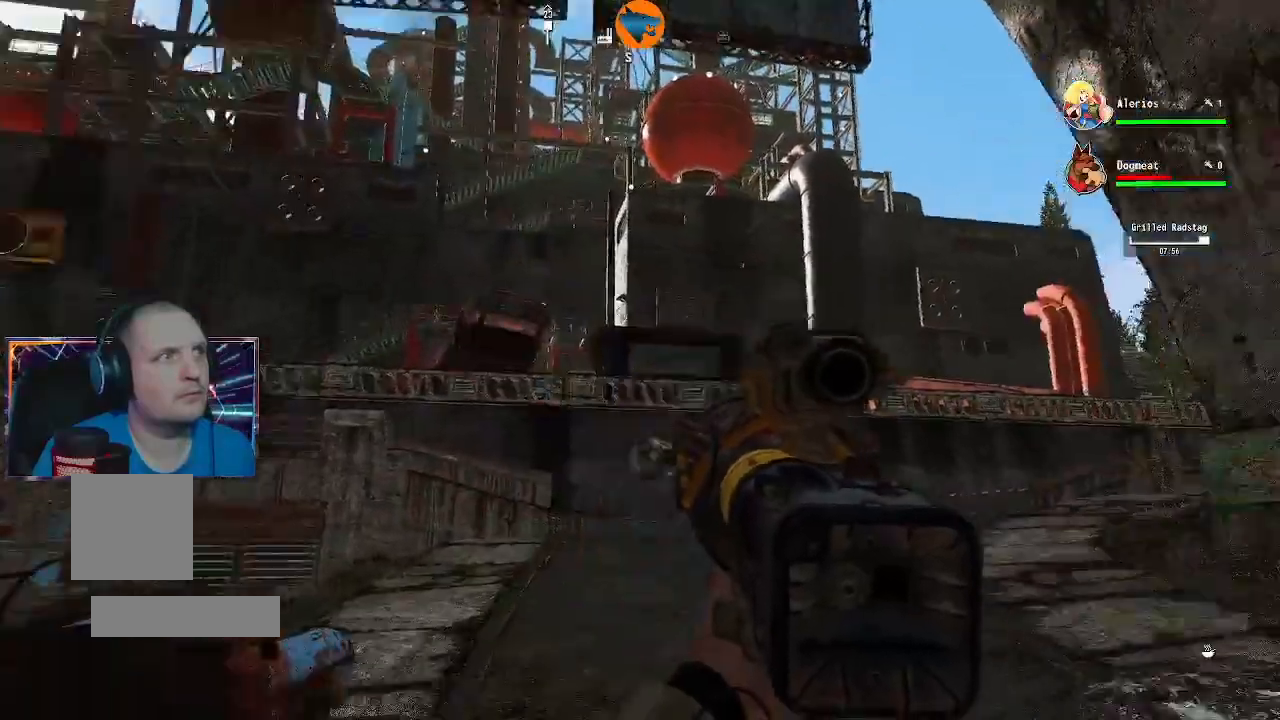
{"dt_ms": 500, "buttons": [], "left_stick": "up", "right_stick": "center", "events": [[67, "left_stick", "up"], [400, "right_stick", "center"]]}
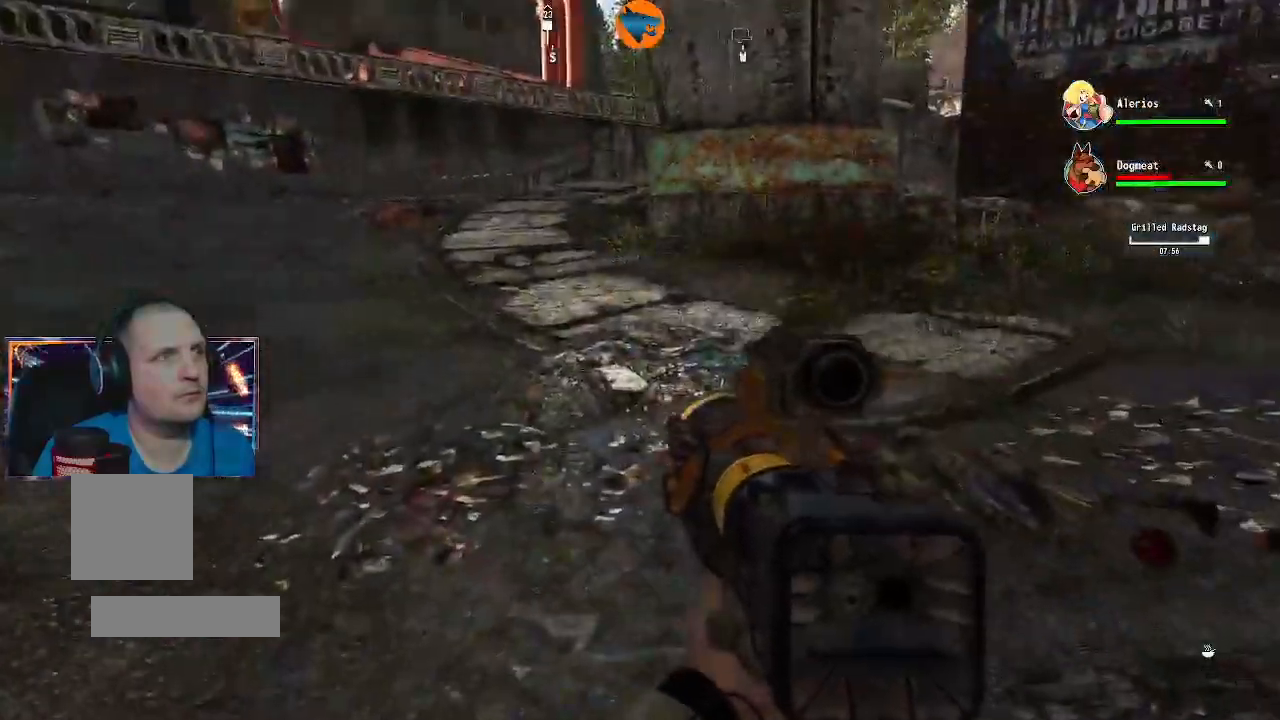
{"dt_ms": 500, "buttons": [], "left_stick": "up-left", "right_stick": "right", "events": [[267, "right_stick", "right"], [400, "left_stick", "up-left"]]}
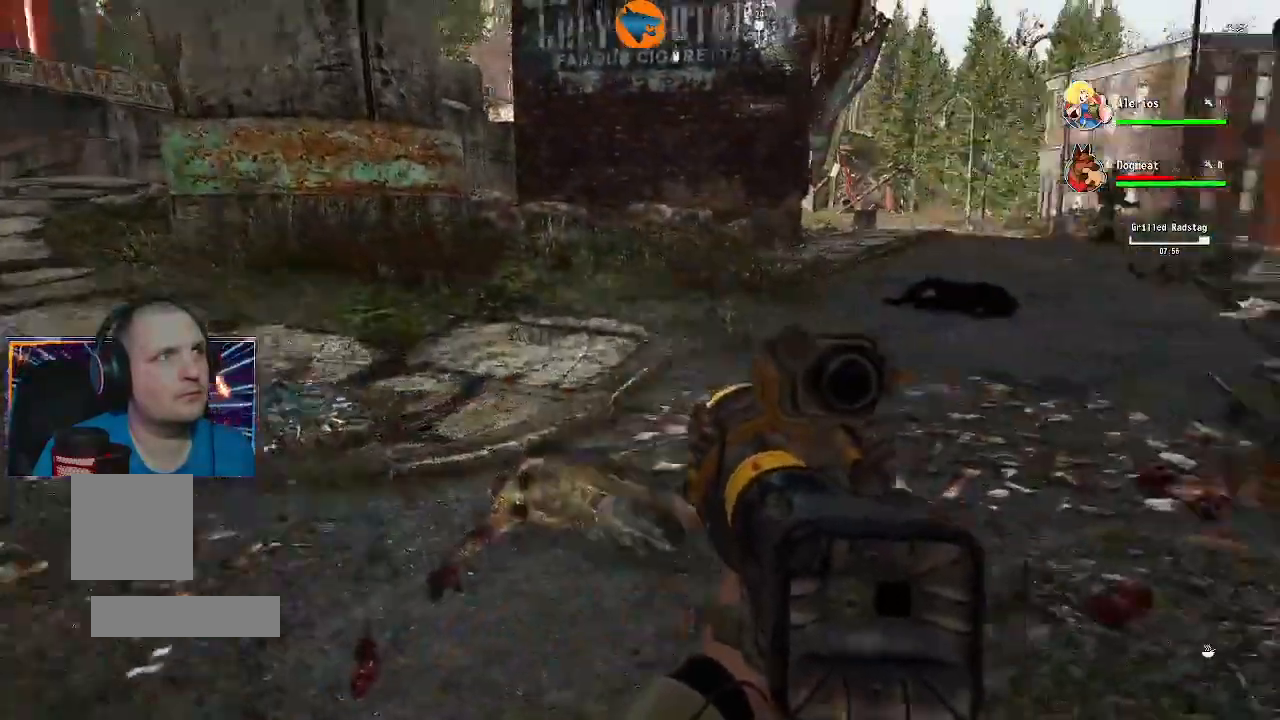
{"dt_ms": 500, "buttons": [], "left_stick": "up-left", "right_stick": "center", "events": [[133, "right_stick", "center"]]}
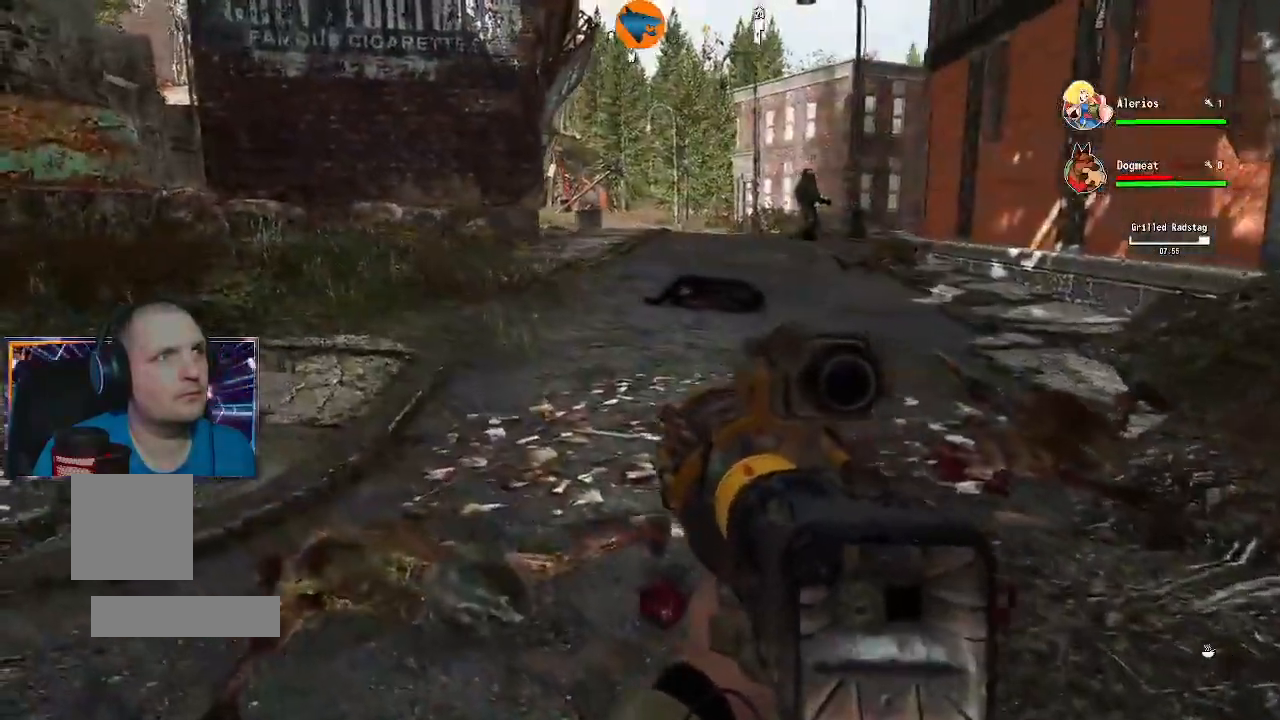
{"dt_ms": 500, "buttons": [], "left_stick": "up-left", "right_stick": "center", "events": []}
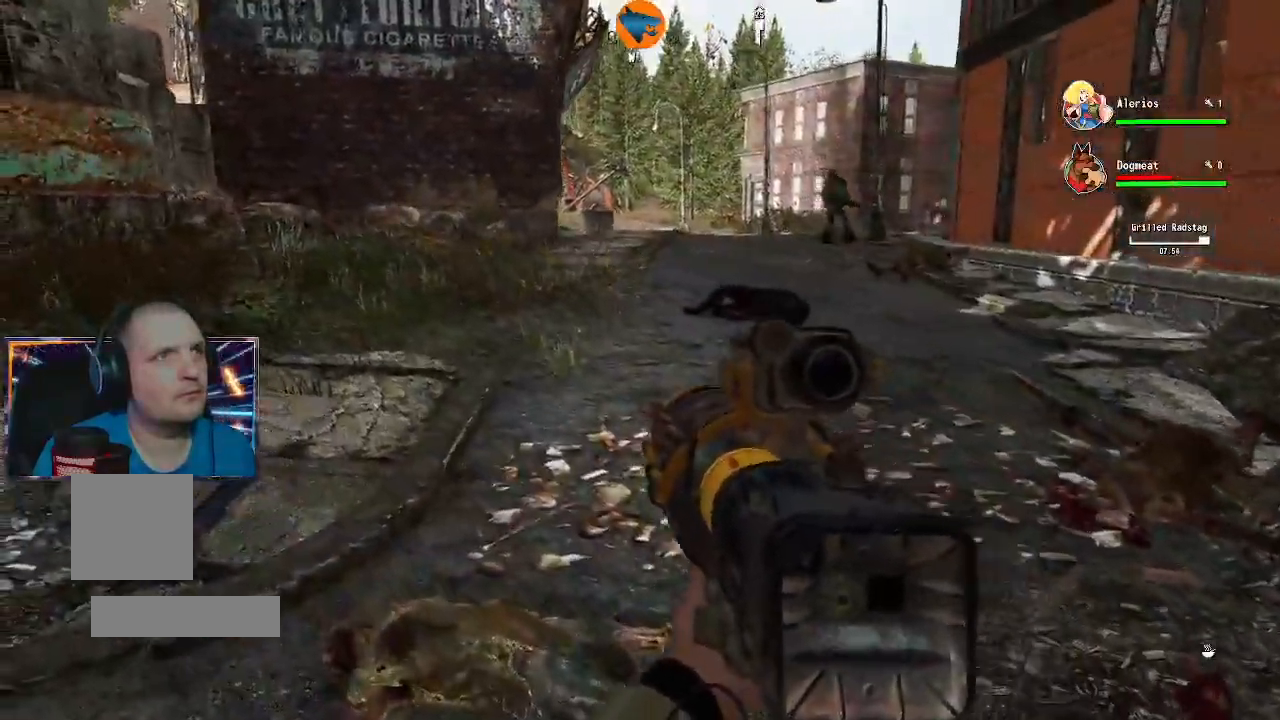
{"dt_ms": 1000, "buttons": [], "left_stick": "up", "right_stick": "right"}
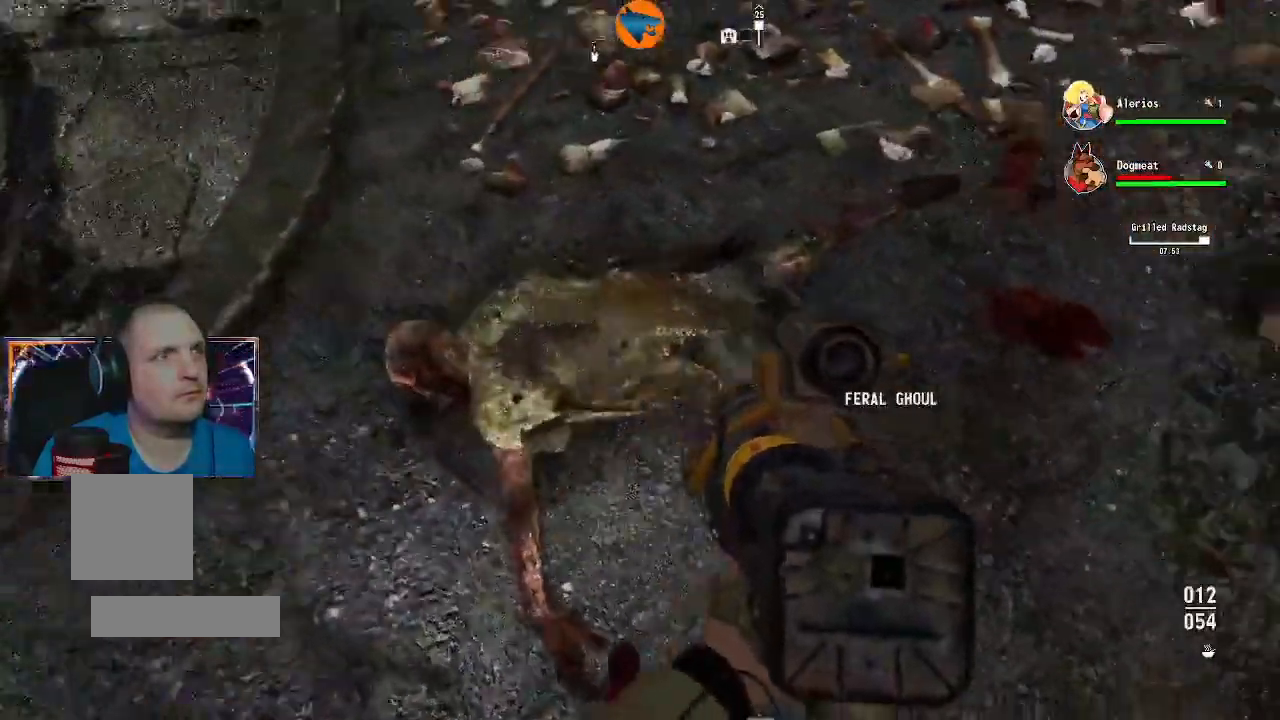
{"dt_ms": 500, "buttons": [], "left_stick": "up-left", "right_stick": "up-left", "events": [[133, "right_stick", "up"], [400, "right_stick", "up-left"], [433, "left_stick", "up-left"]]}
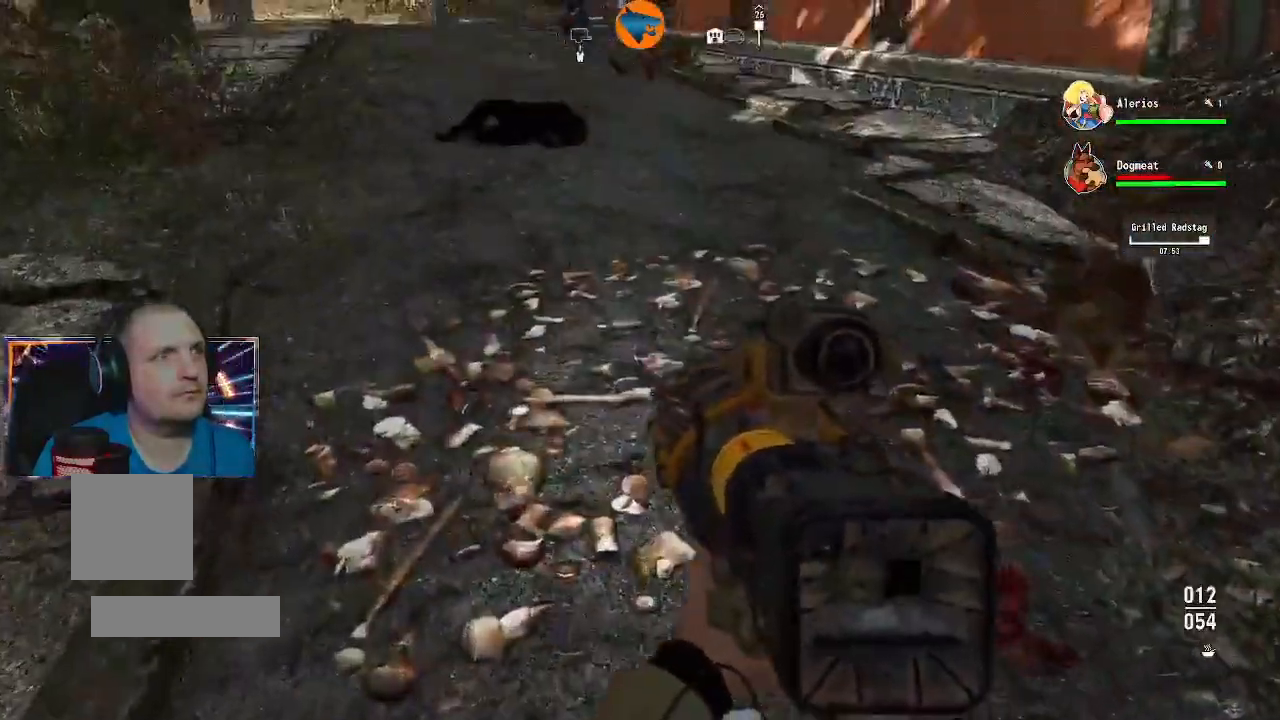
{"dt_ms": 500, "buttons": [], "left_stick": "up-right", "right_stick": "left", "events": [[33, "right_stick", "left"], [333, "left_stick", "up"], [433, "left_stick", "up-right"]]}
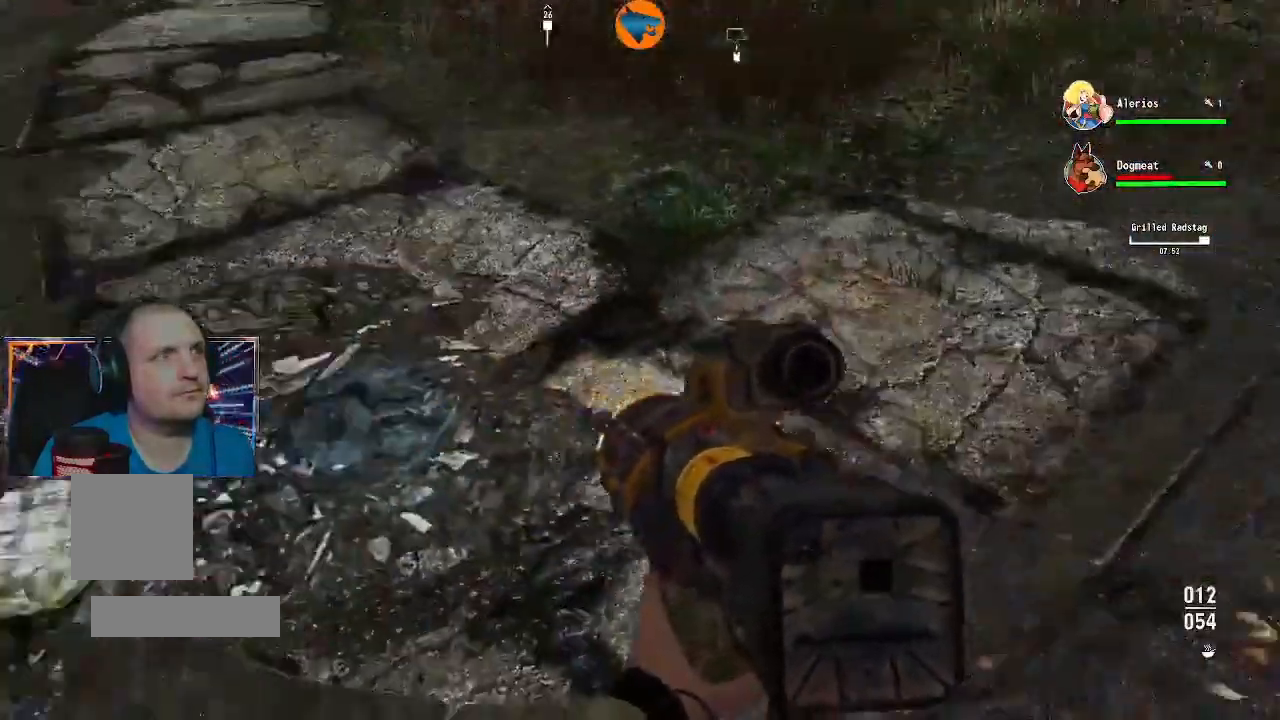
{"dt_ms": 500, "buttons": [], "left_stick": "up-right", "right_stick": "left"}
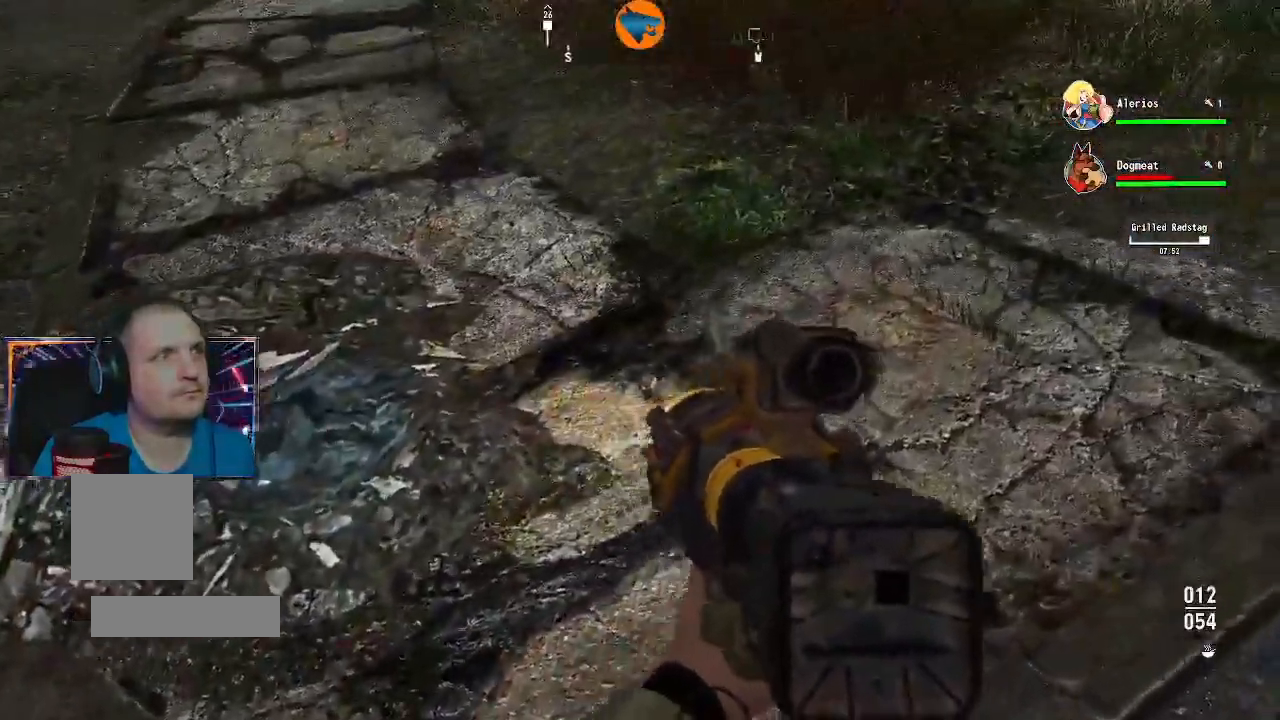
{"dt_ms": 500, "buttons": [], "left_stick": "up-right", "right_stick": "right"}
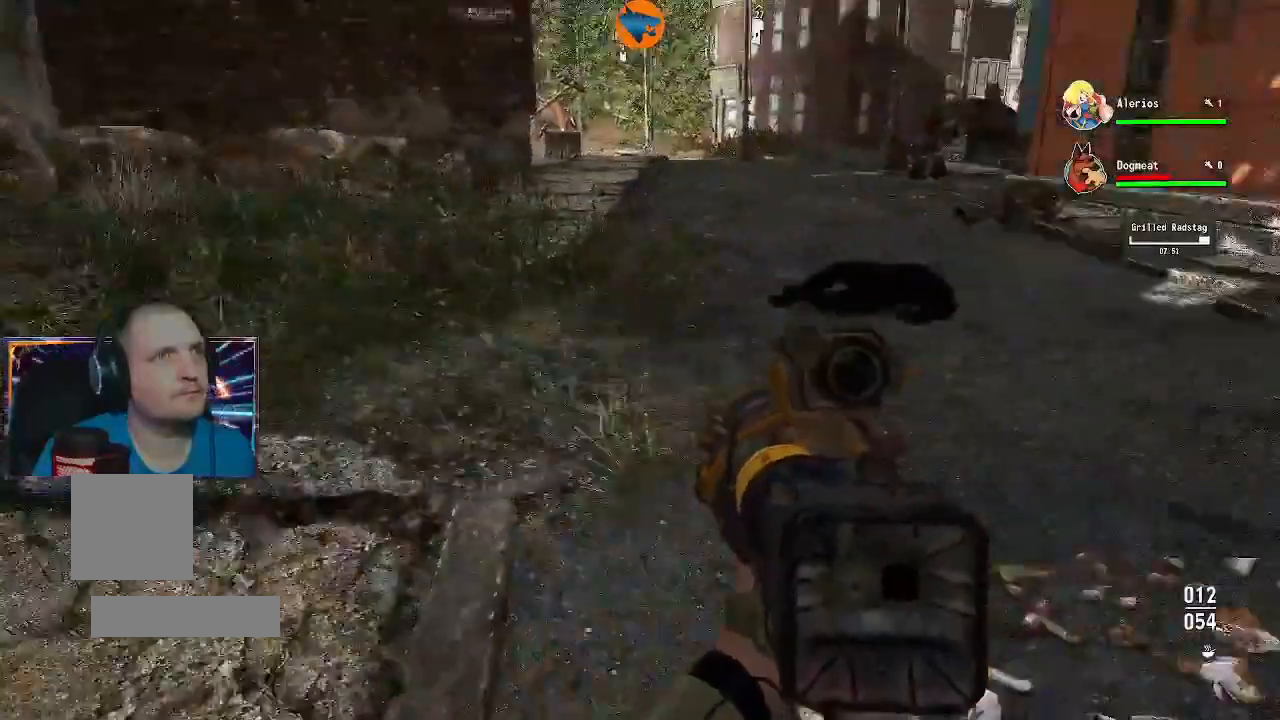
{"dt_ms": 500, "buttons": [], "left_stick": "up", "right_stick": "center", "events": [[133, "right_stick", "center"], [300, "left_stick", "up"]]}
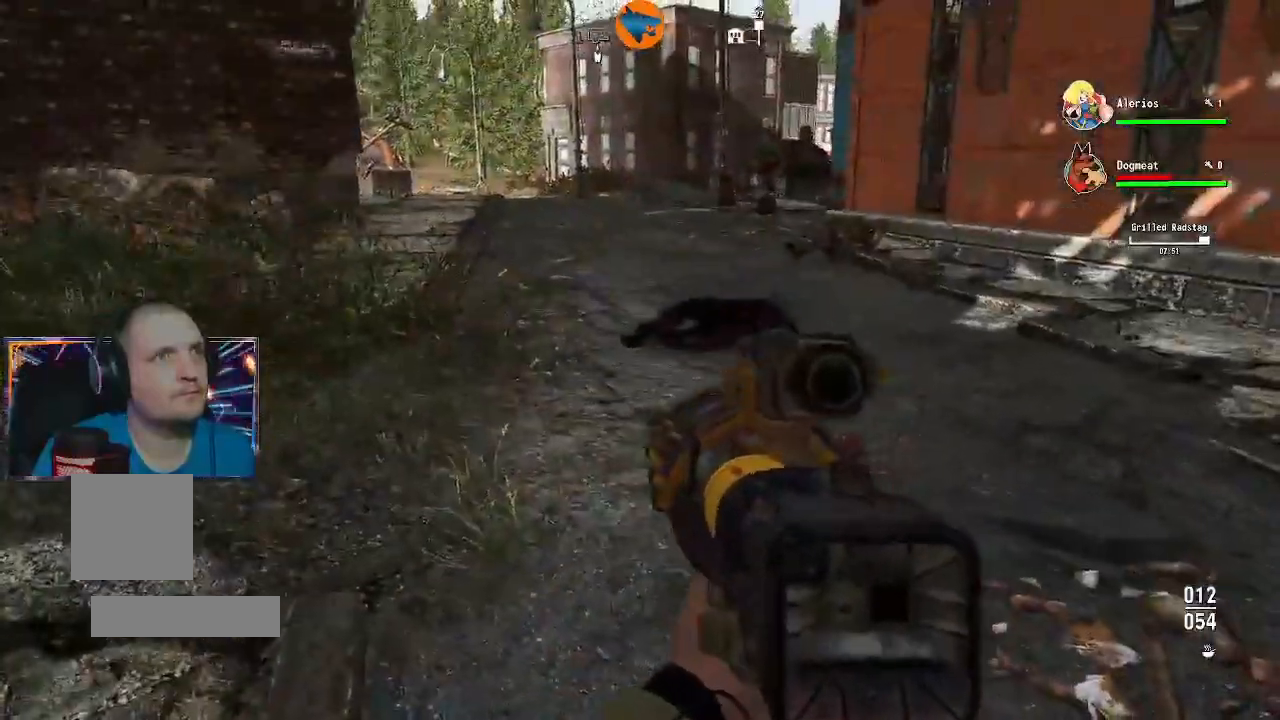
{"dt_ms": 500, "buttons": [], "left_stick": "left", "right_stick": "center"}
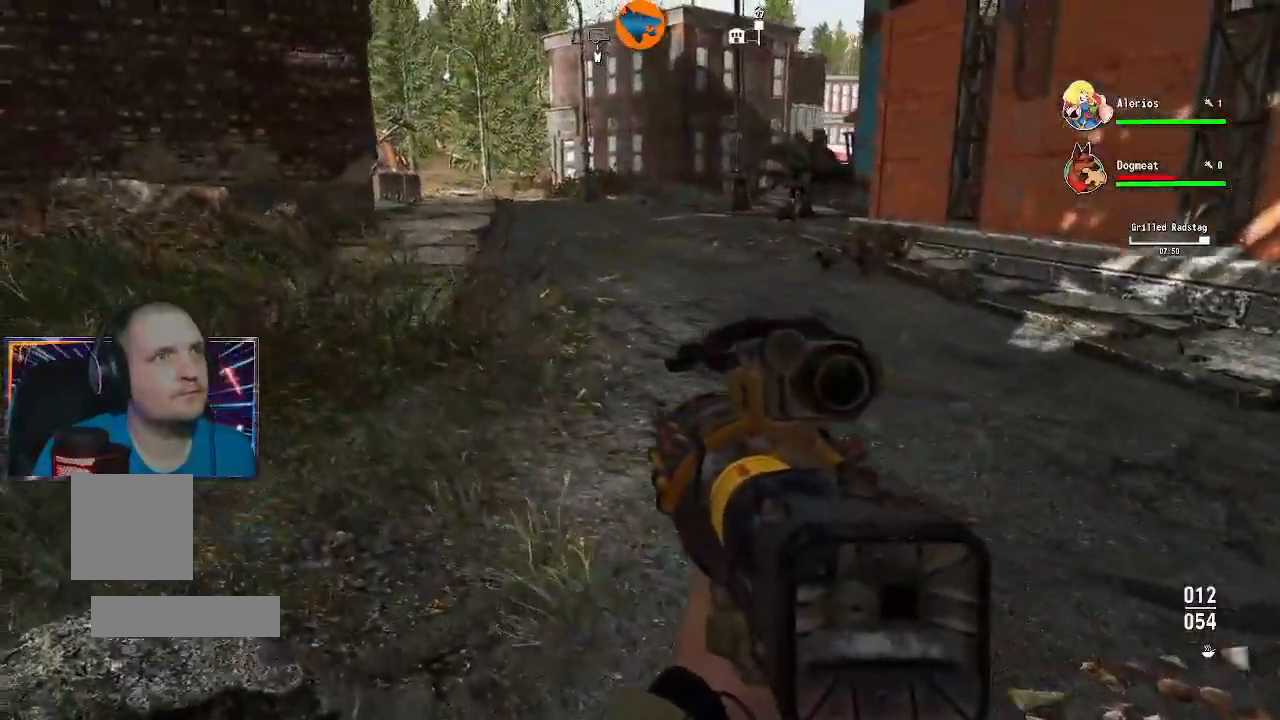
{"dt_ms": 500, "buttons": [], "left_stick": "left", "right_stick": "center"}
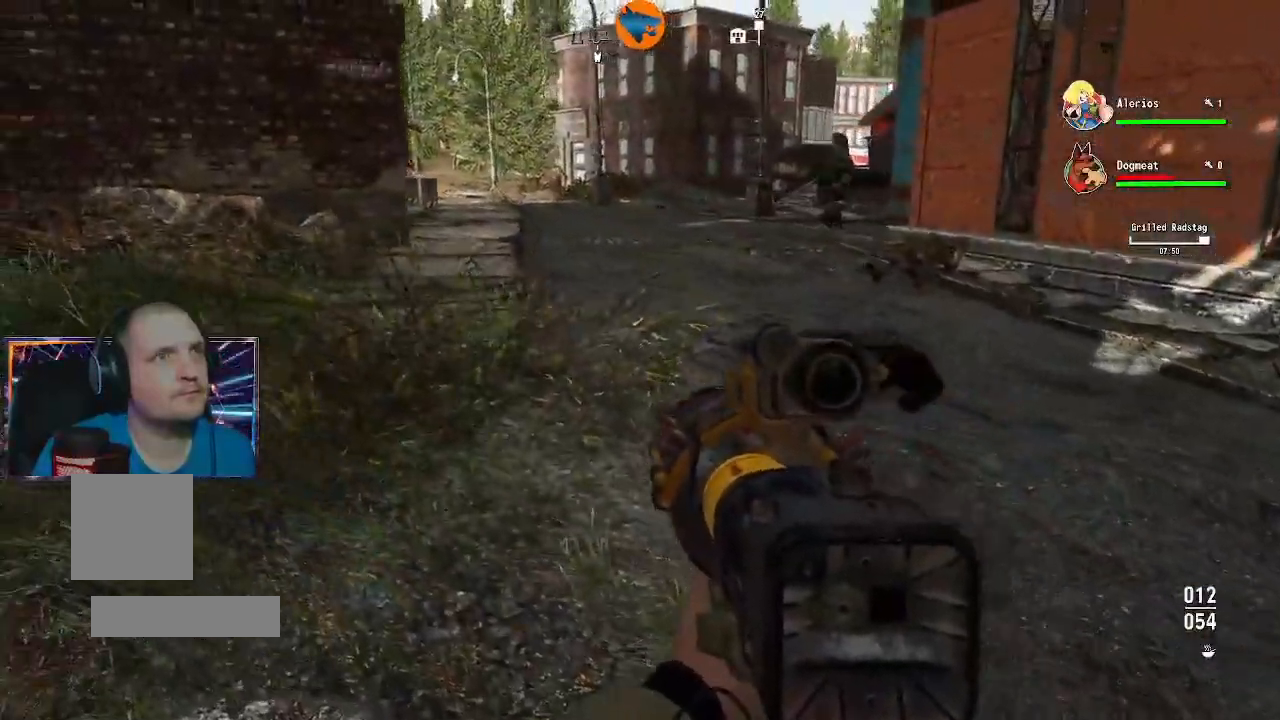
{"dt_ms": 500, "buttons": [], "left_stick": "left", "right_stick": "left", "events": [[133, "right_stick", "left"]]}
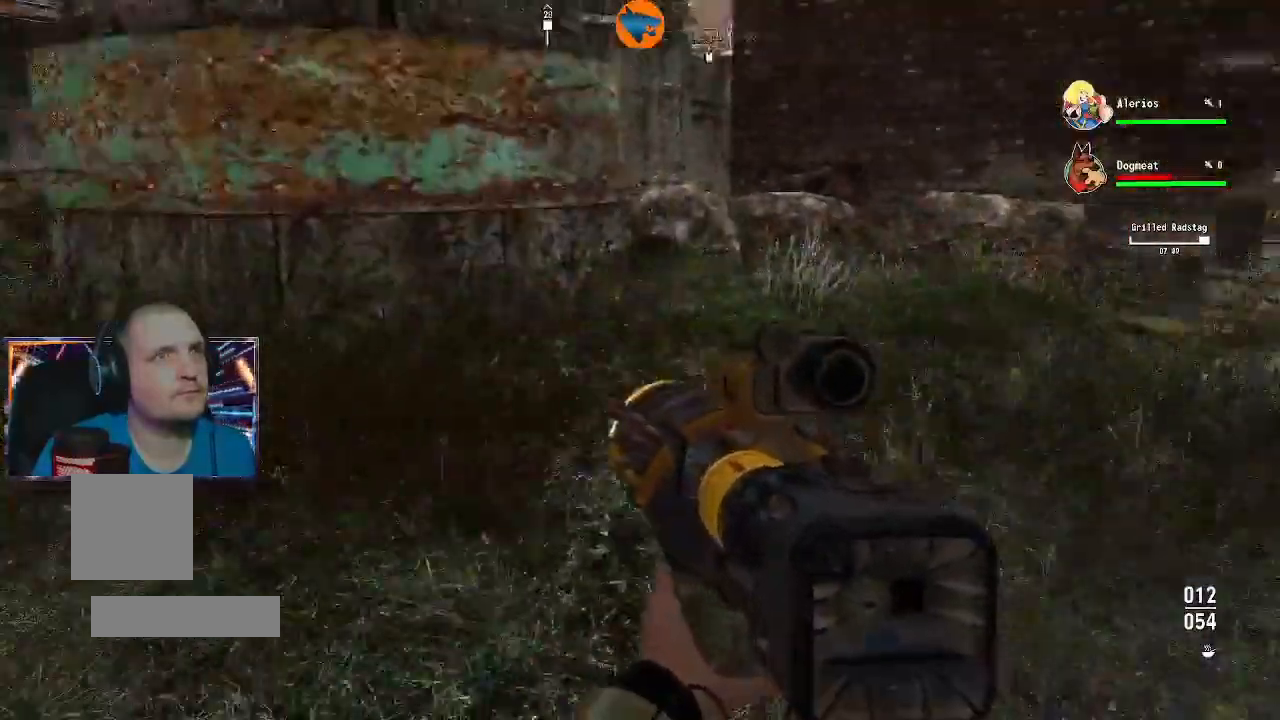
{"dt_ms": 500, "buttons": [], "left_stick": "left", "right_stick": "left", "events": []}
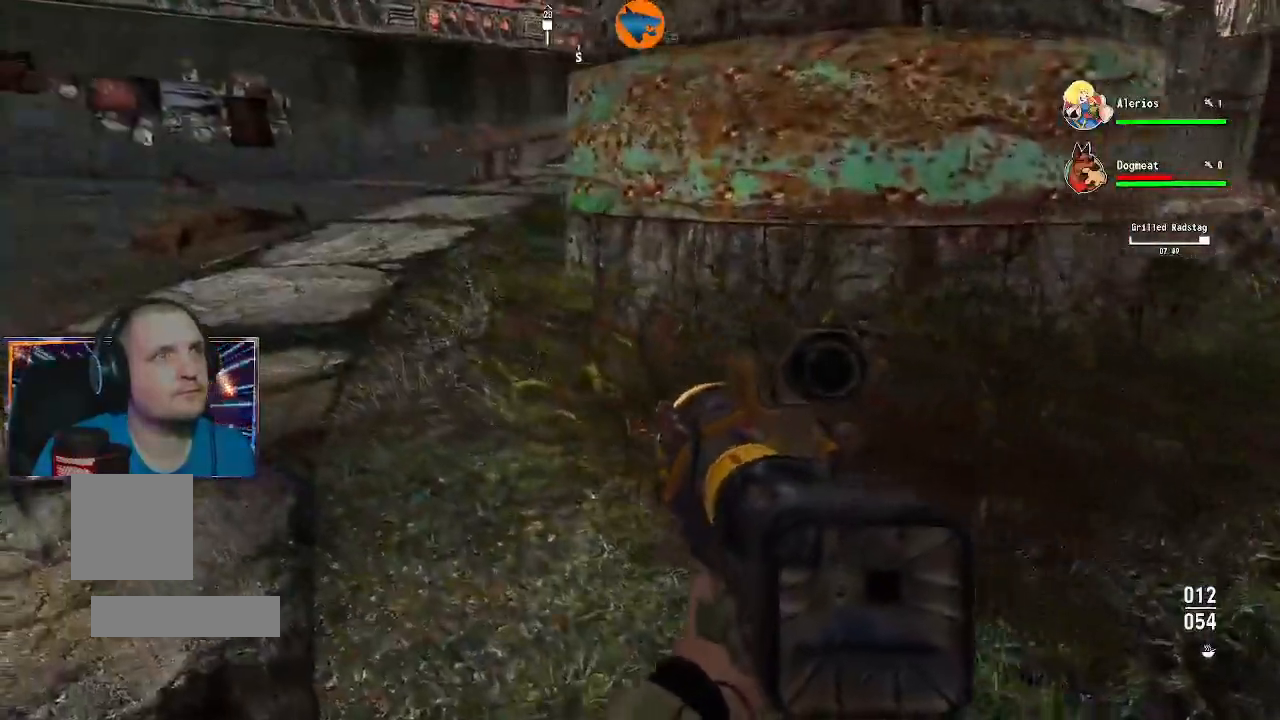
{"dt_ms": 500, "buttons": [], "left_stick": "up-right", "right_stick": "right", "events": [[200, "left_stick", "center"], [200, "right_stick", "right"], [333, "left_stick", "up-right"]]}
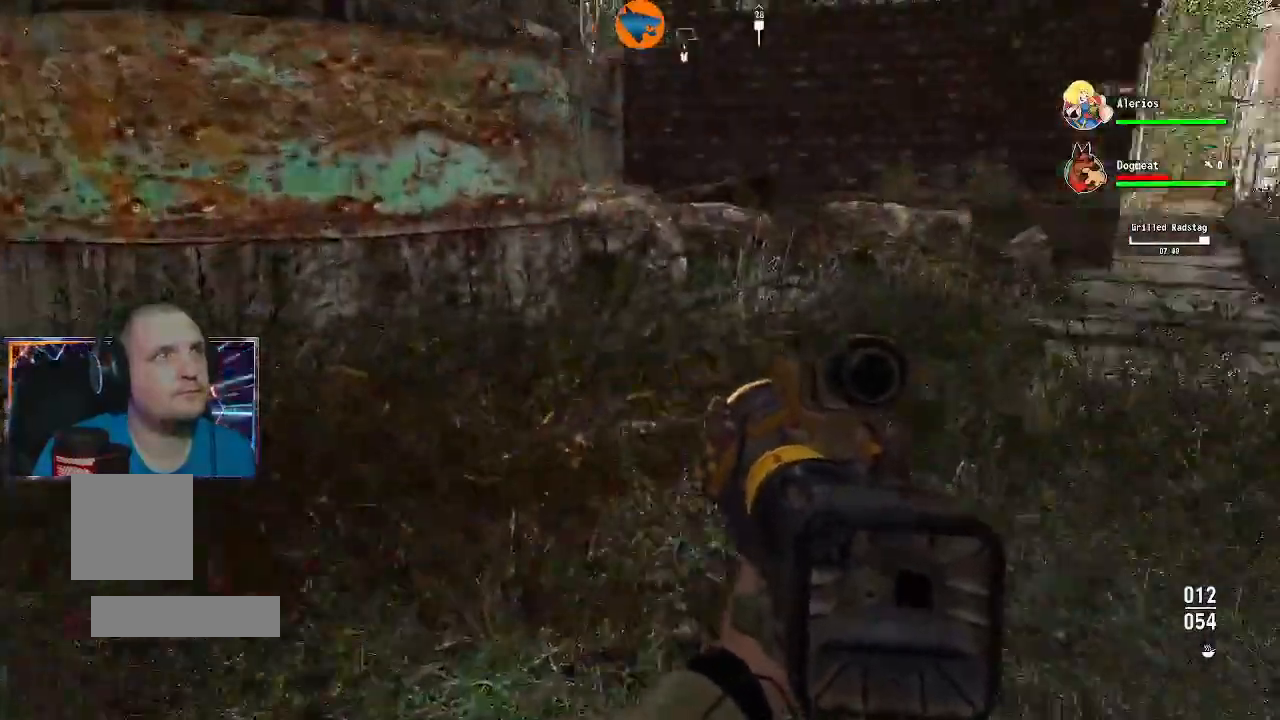
{"dt_ms": 500, "buttons": [], "left_stick": "right", "right_stick": "center", "events": [[167, "left_stick", "right"], [367, "right_stick", "center"]]}
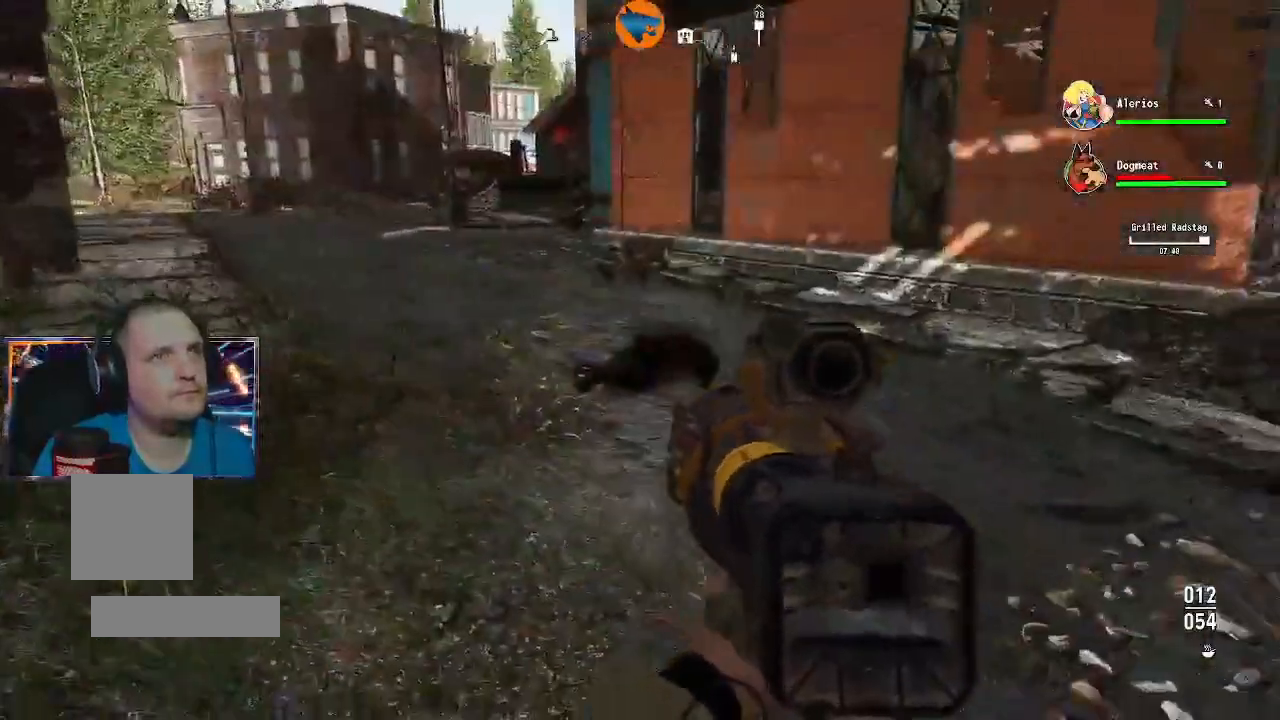
{"dt_ms": 500, "buttons": [], "left_stick": "up-right", "right_stick": "center", "events": [[200, "left_stick", "down-right"], [233, "right_stick", "right"], [367, "left_stick", "up-right"], [433, "right_stick", "center"]]}
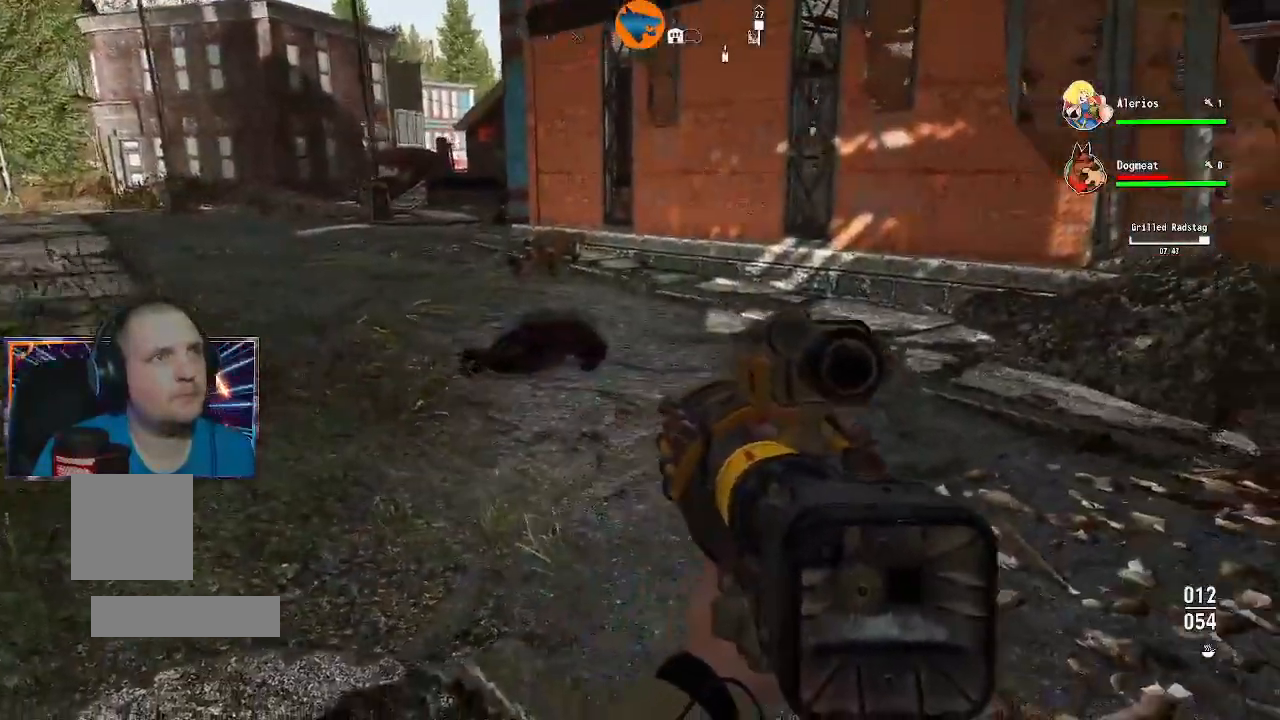
{"dt_ms": 500, "buttons": [], "left_stick": "up", "right_stick": "down-right", "events": [[67, "left_stick", "right"], [200, "left_stick", "up"], [200, "right_stick", "down-right"]]}
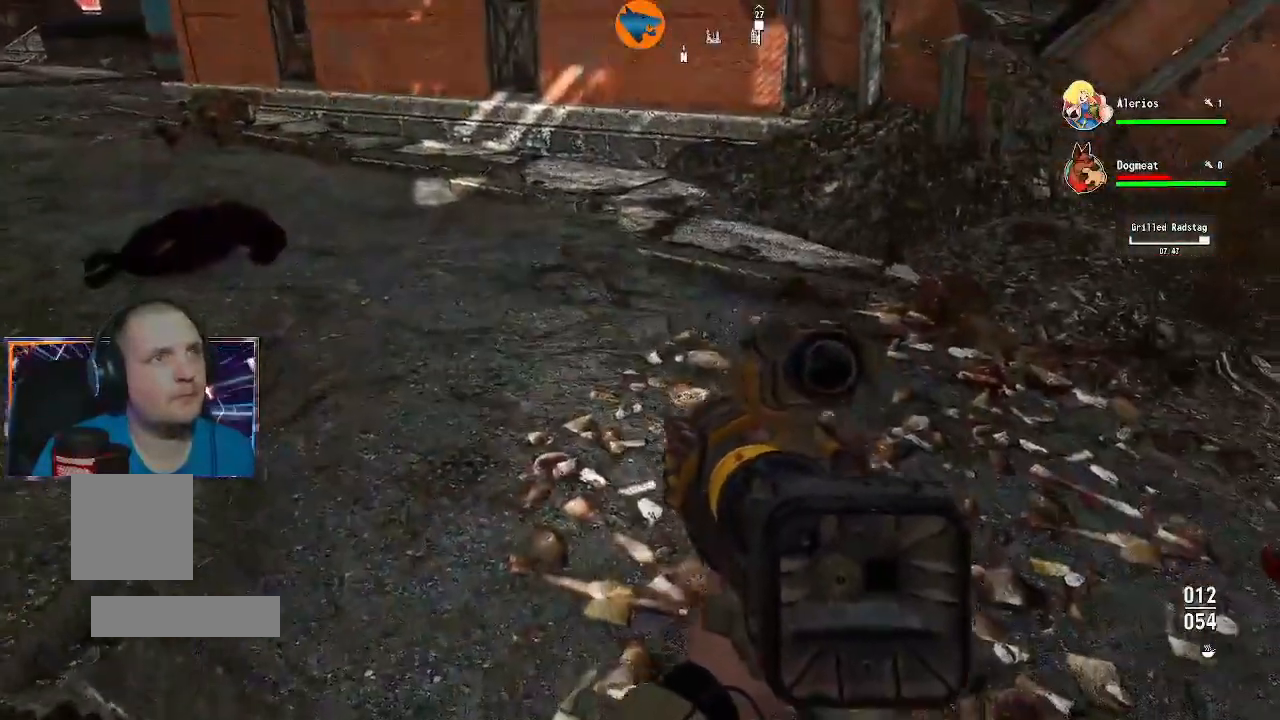
{"dt_ms": 500, "buttons": [], "left_stick": "up", "right_stick": "left"}
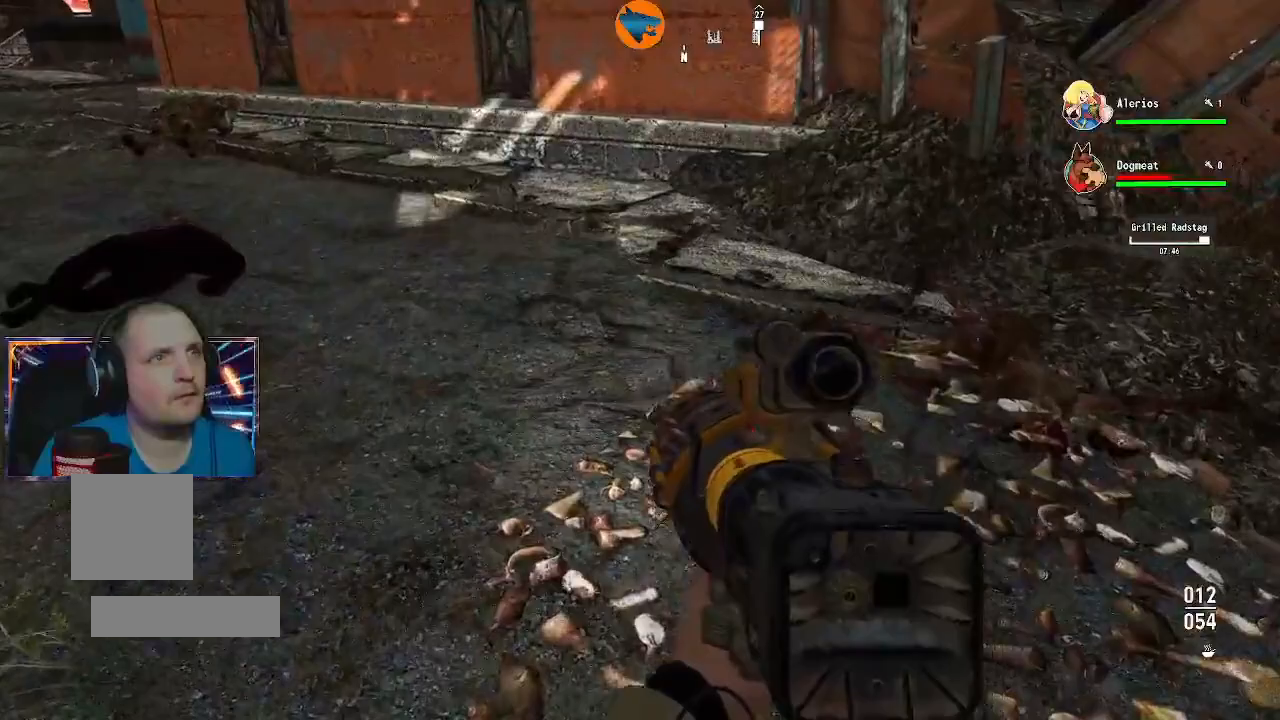
{"dt_ms": 1000, "buttons": [], "left_stick": "up", "right_stick": "center"}
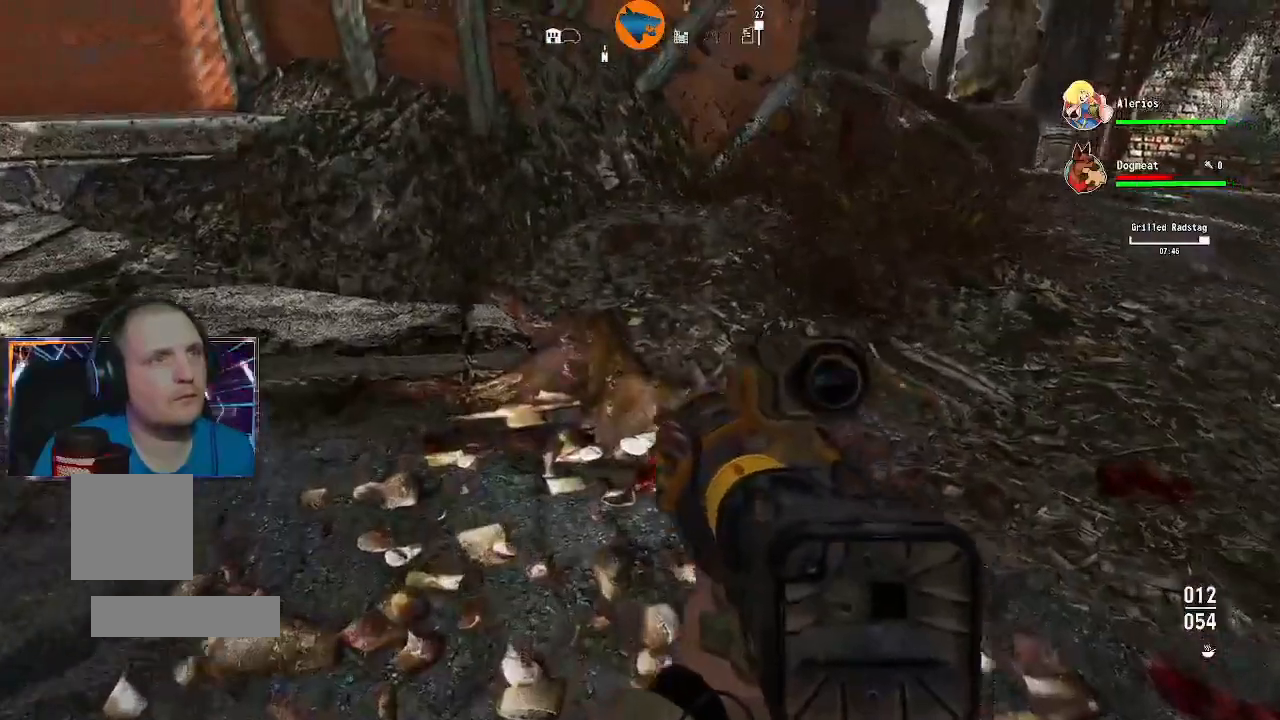
{"dt_ms": 500, "buttons": [], "left_stick": "up", "right_stick": "down", "events": [[200, "right_stick", "down"]]}